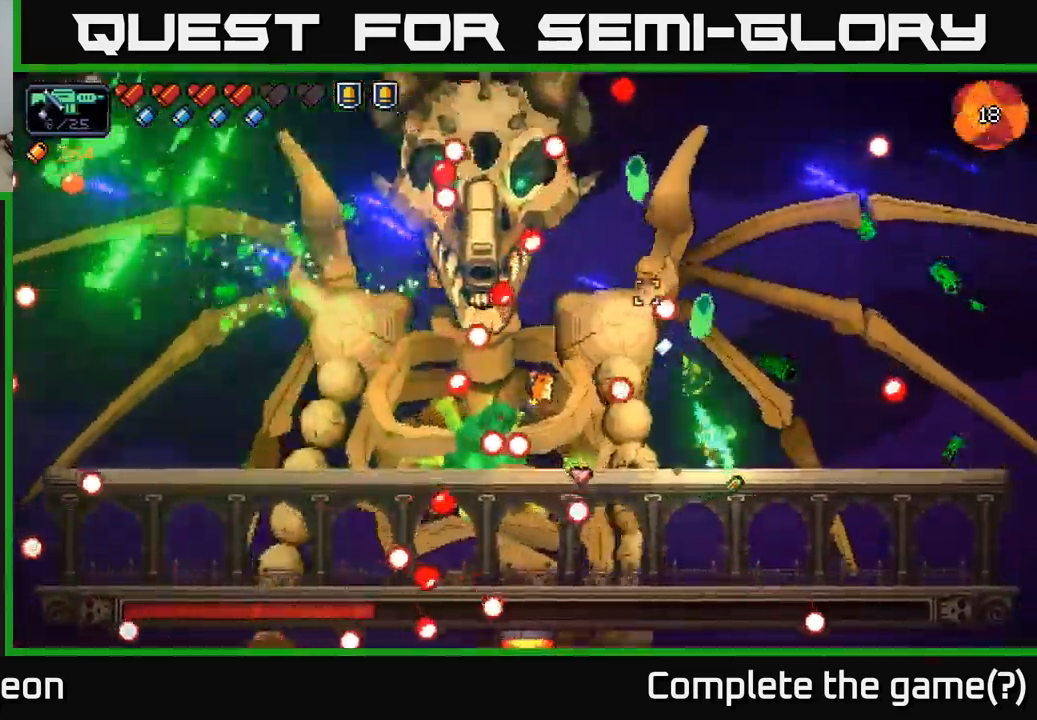
Gameplay with a controller (Xbox layout); each line is a JSON object with the inputs held at the frame after it. "events" lists button and stick changes between this image and that frame as [ms after this image, input, new state], when the widget could be followed in between.
{"buttons": ["R2"], "left_stick": "right", "right_stick": "up-left", "events": []}
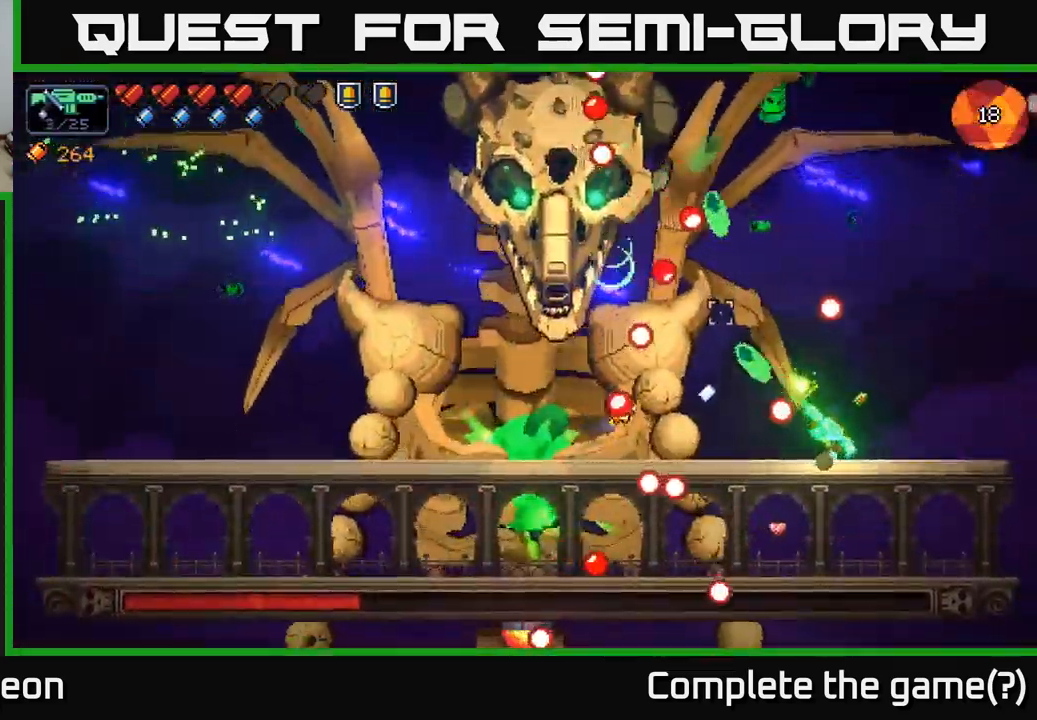
{"buttons": ["R2"], "left_stick": "left", "right_stick": "up-left", "events": [[50, "A", "down"], [116, "left_stick", "left"], [283, "A", "up"]]}
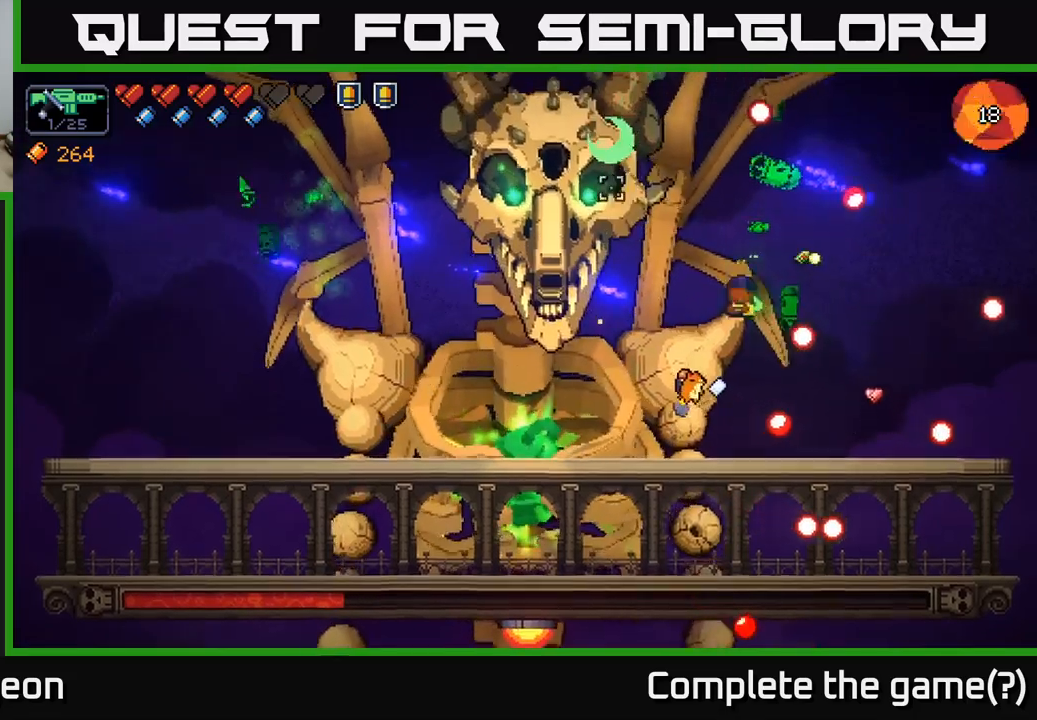
{"buttons": ["R2"], "left_stick": "center", "right_stick": "up", "events": [[317, "left_stick", "center"], [333, "right_stick", "up"]]}
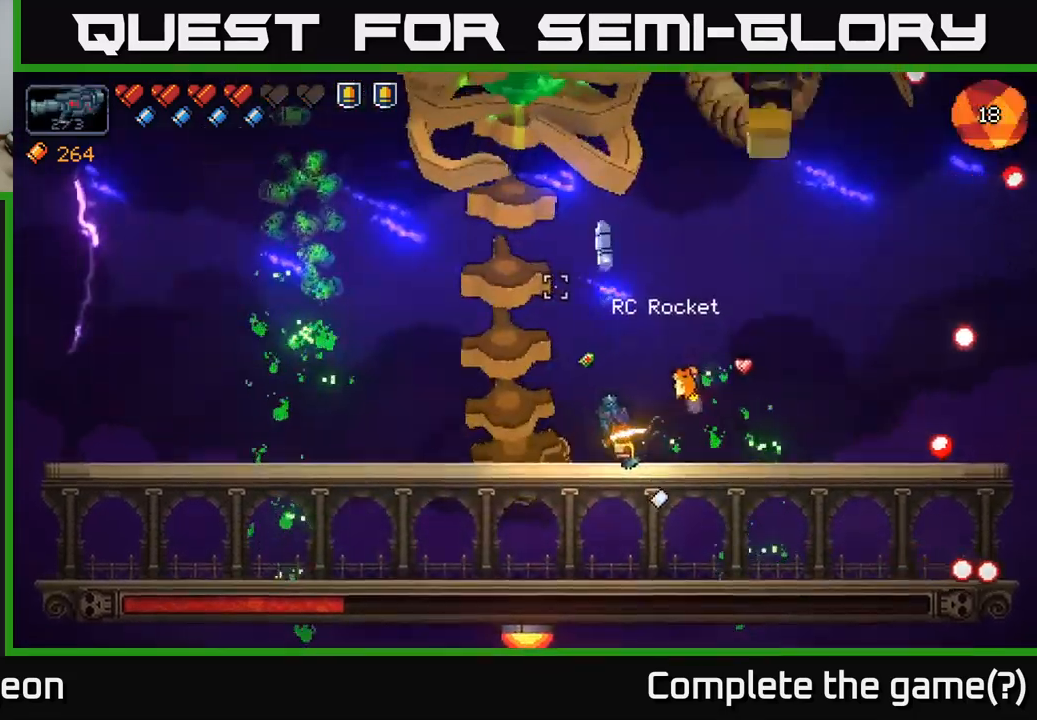
{"buttons": [], "left_stick": "right", "right_stick": "up", "events": [[100, "R2", "up"], [500, "left_stick", "right"]]}
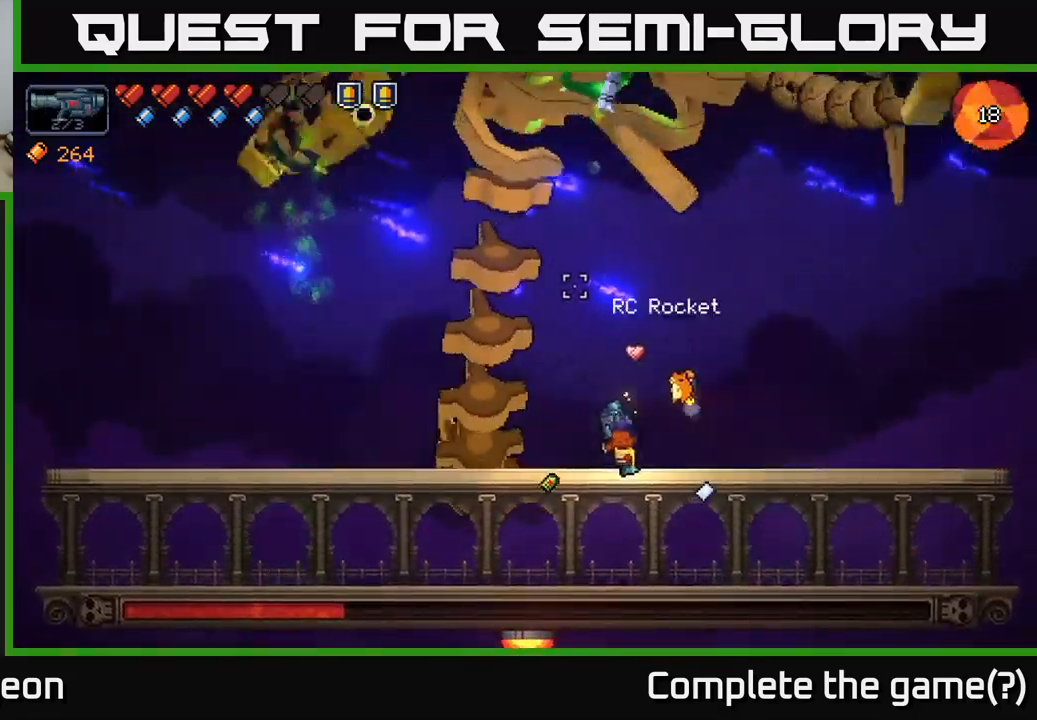
{"buttons": ["R2"], "left_stick": "right", "right_stick": "up", "events": [[467, "R2", "down"]]}
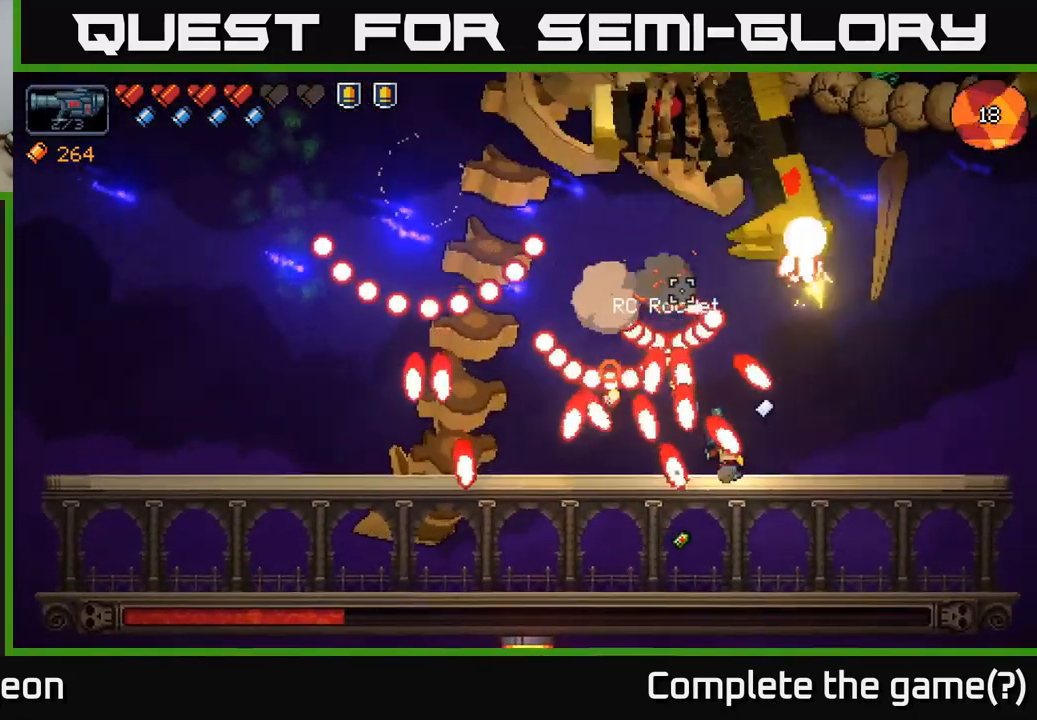
{"buttons": ["R2"], "left_stick": "left", "right_stick": "up", "events": [[50, "A", "down"], [217, "left_stick", "center"], [317, "left_stick", "left"], [467, "A", "up"]]}
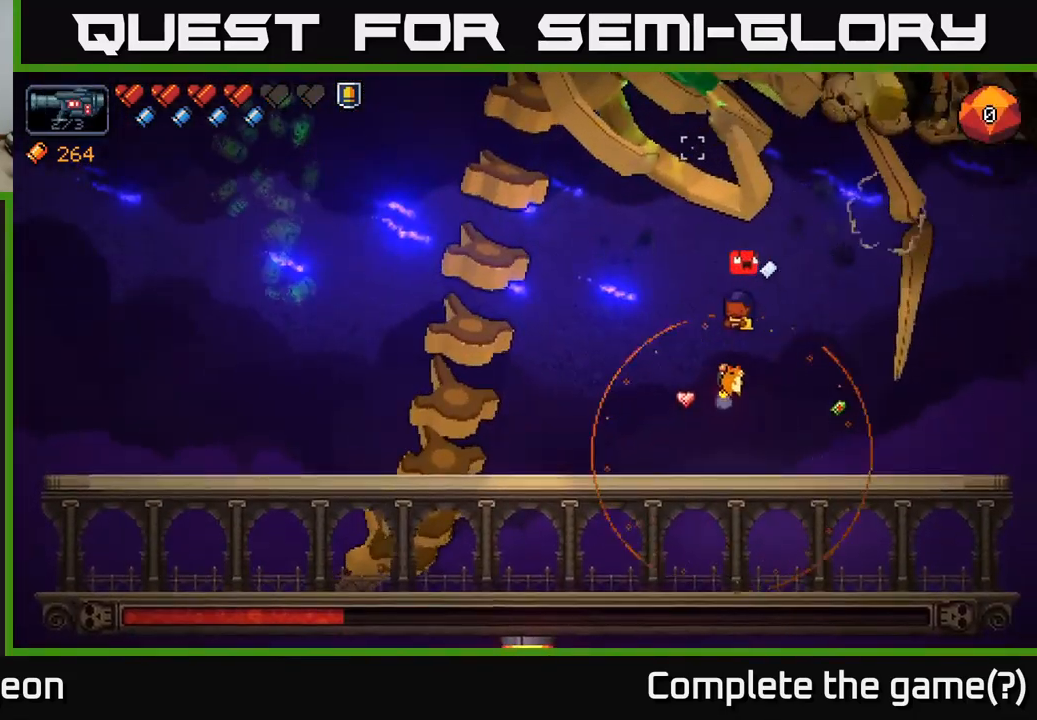
{"buttons": ["R2"], "left_stick": "left", "right_stick": "up", "events": [[83, "R2", "up"], [350, "R2", "down"]]}
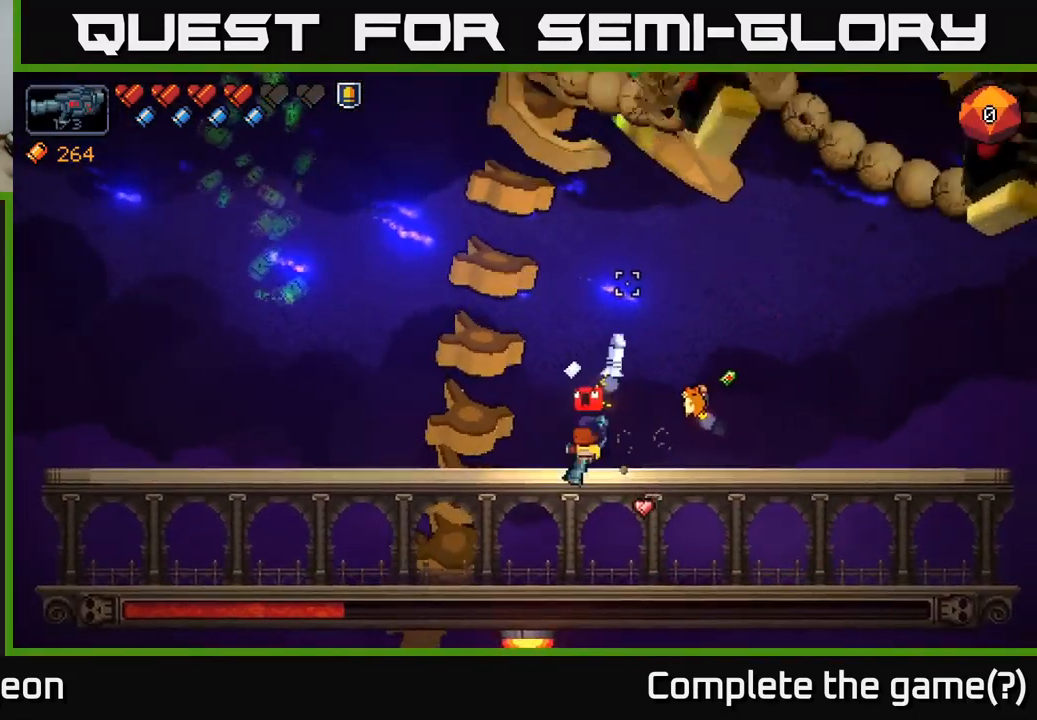
{"buttons": [], "left_stick": "left", "right_stick": "up", "events": [[267, "R2", "up"]]}
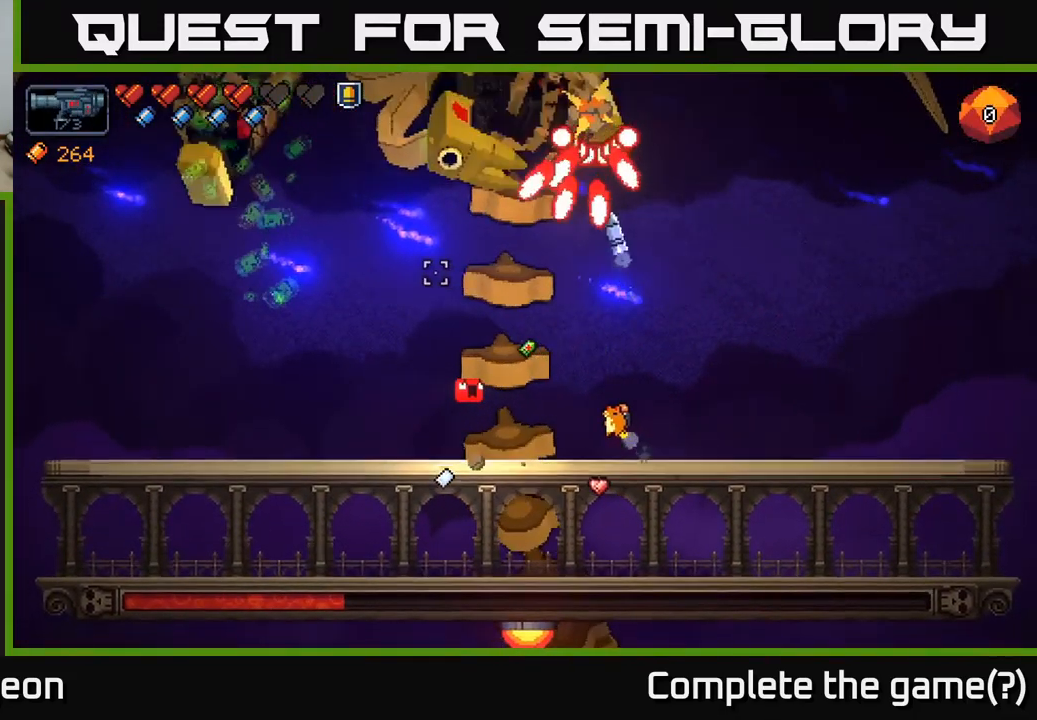
{"buttons": ["A", "R2"], "left_stick": "right", "right_stick": "up", "events": [[150, "left_stick", "right"], [283, "A", "down"], [450, "R2", "down"]]}
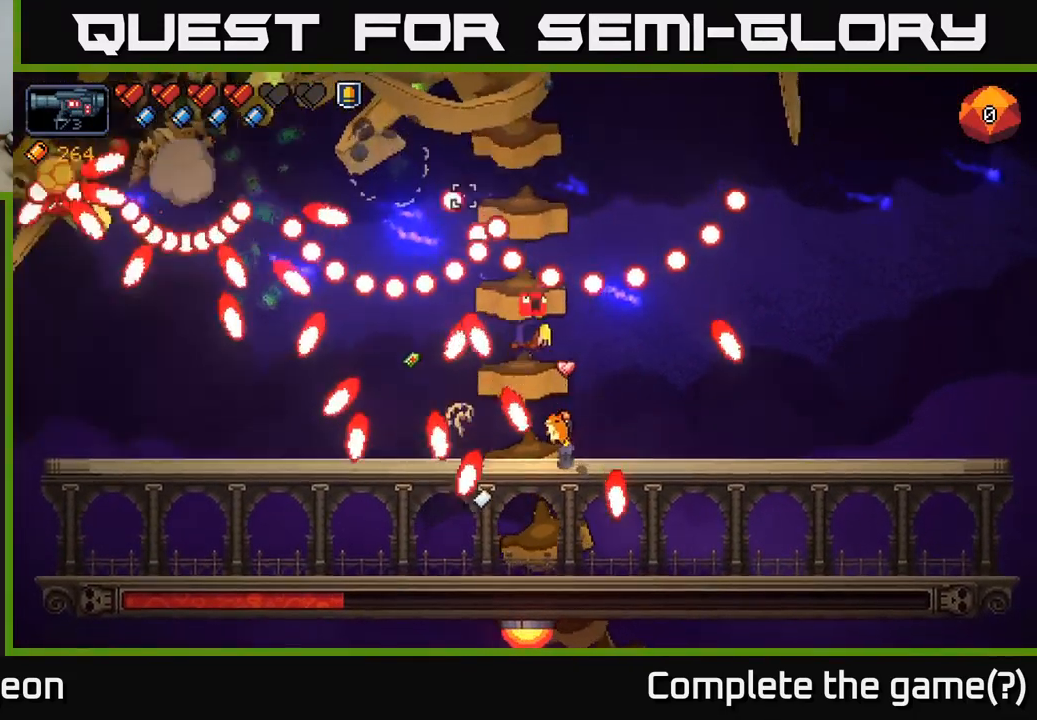
{"buttons": ["A", "R2"], "left_stick": "right", "right_stick": "up", "events": [[250, "A", "up"], [350, "A", "down"]]}
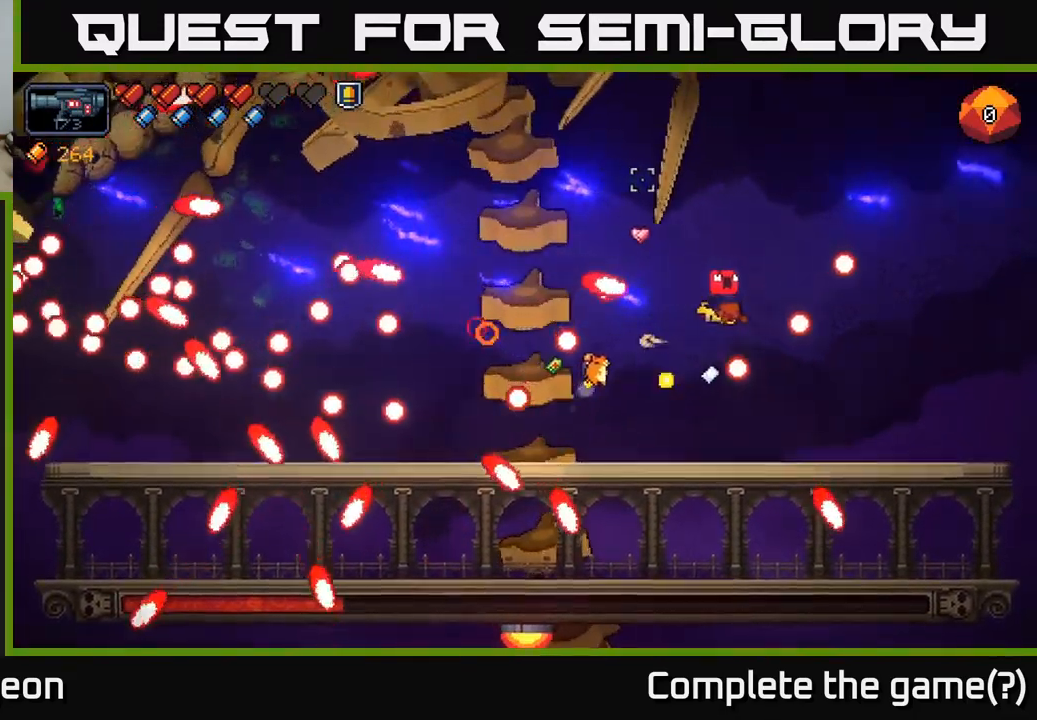
{"buttons": ["R2"], "left_stick": "down-left", "right_stick": "up", "events": [[283, "A", "up"], [333, "left_stick", "center"], [383, "left_stick", "left"], [500, "left_stick", "down-left"]]}
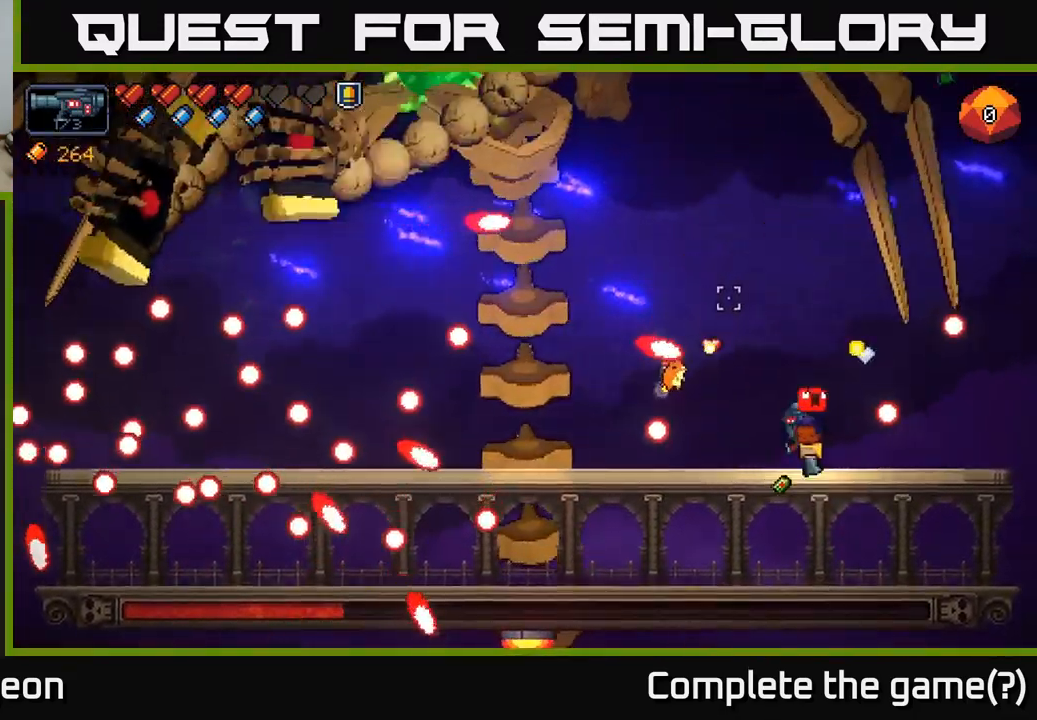
{"buttons": ["A", "R2"], "left_stick": "left", "right_stick": "up-left", "events": [[17, "left_stick", "left"], [50, "left_stick", "right"], [283, "A", "down"], [300, "right_stick", "up-left"], [400, "left_stick", "left"]]}
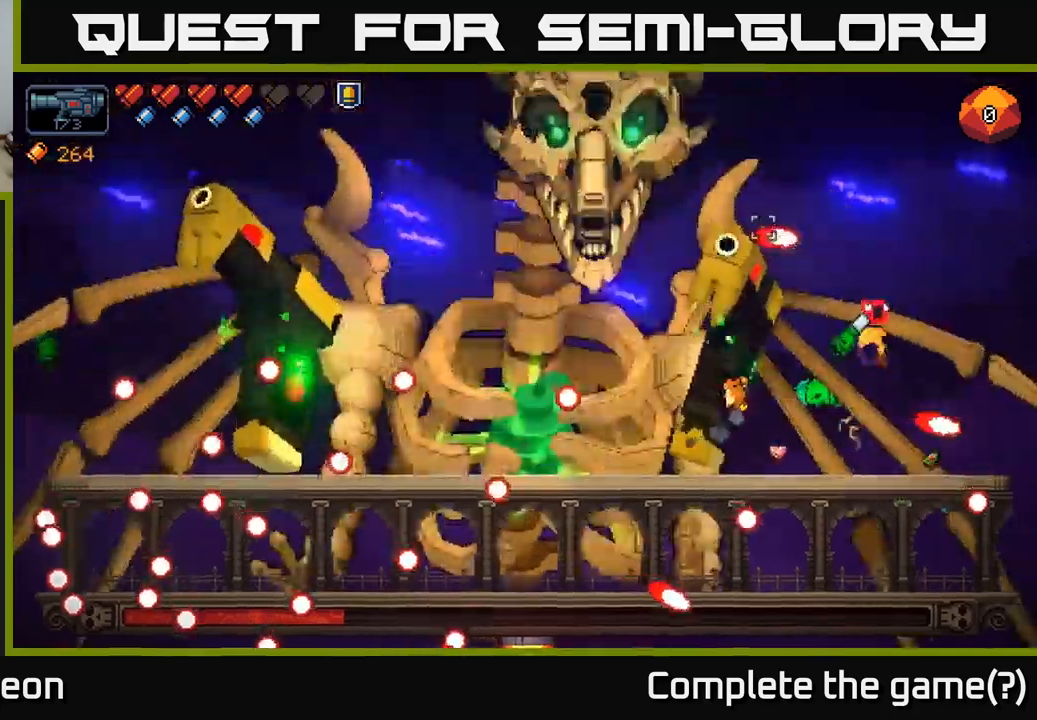
{"buttons": ["R2"], "left_stick": "right", "right_stick": "up-left", "events": [[150, "A", "up"], [400, "left_stick", "right"]]}
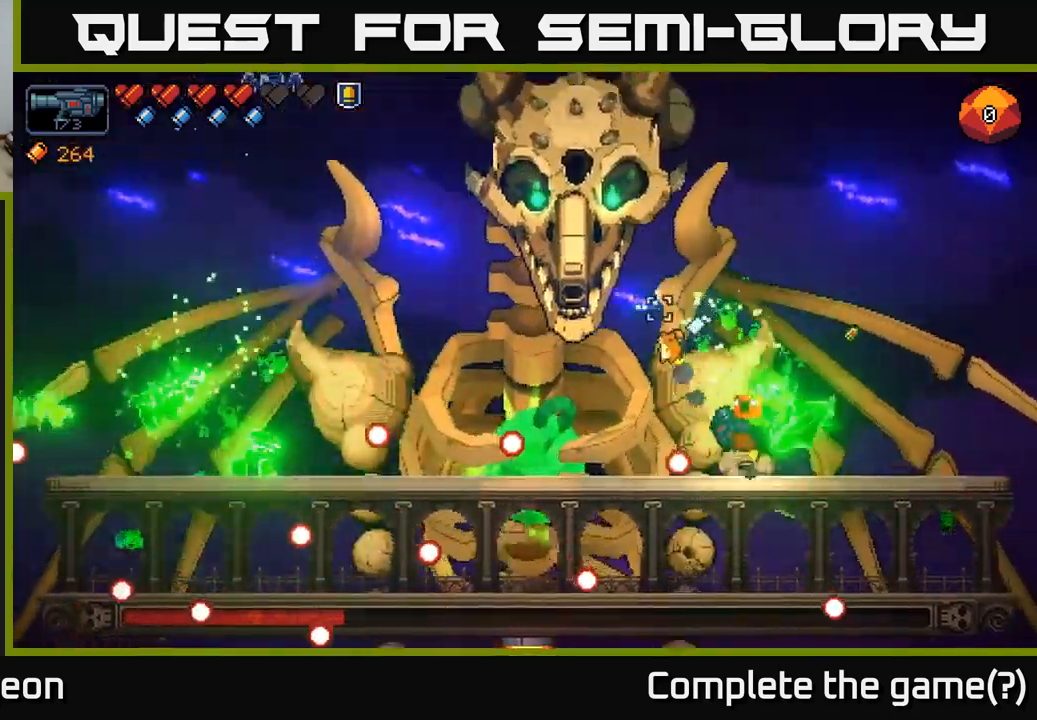
{"buttons": ["R2"], "left_stick": "left", "right_stick": "up-left", "events": [[50, "left_stick", "center"], [217, "left_stick", "right"], [350, "left_stick", "center"], [450, "left_stick", "left"]]}
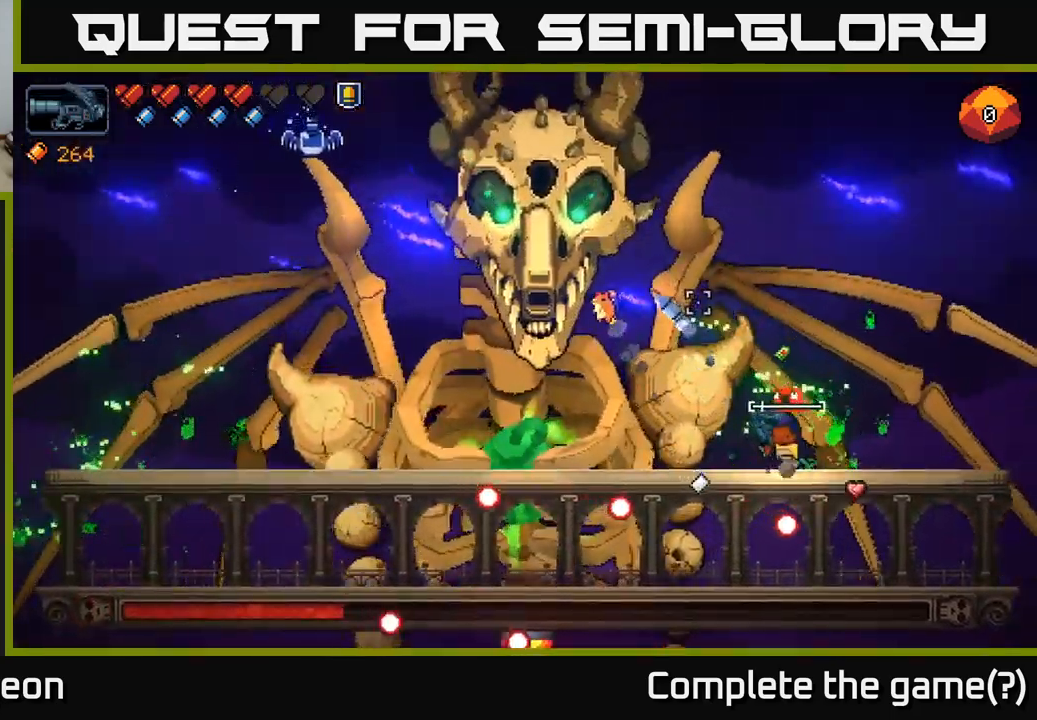
{"buttons": ["R2"], "left_stick": "center", "right_stick": "up-left", "events": [[50, "R2", "up"], [267, "R2", "down"], [434, "left_stick", "center"]]}
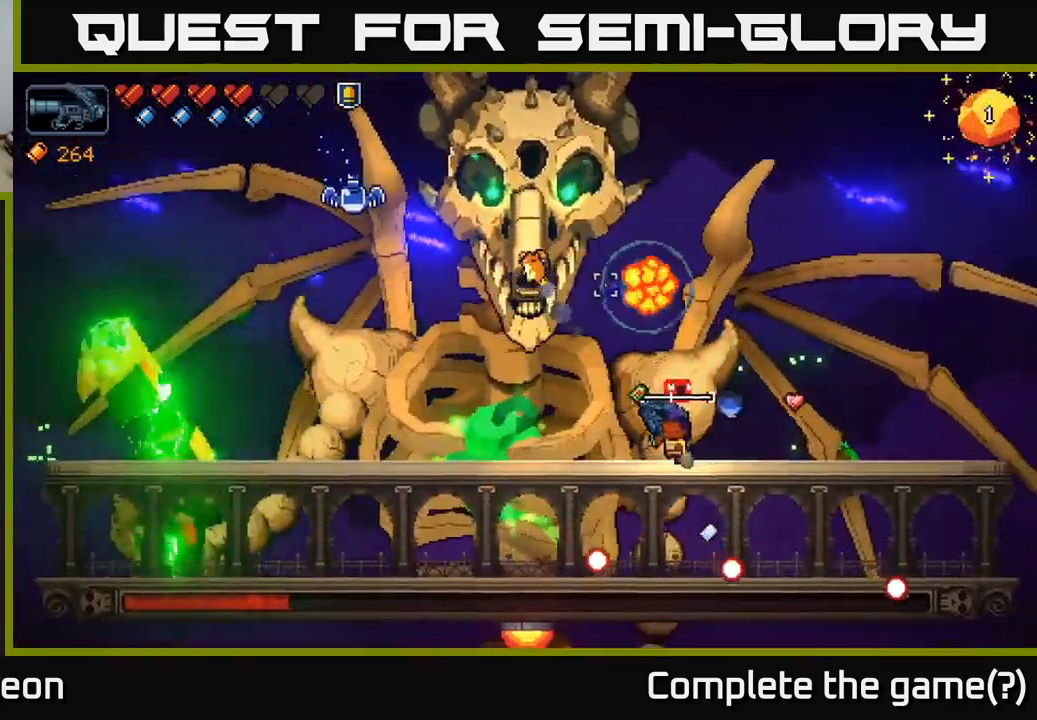
{"buttons": ["R2"], "left_stick": "right", "right_stick": "up-left", "events": [[117, "left_stick", "left"], [267, "left_stick", "center"], [417, "left_stick", "right"]]}
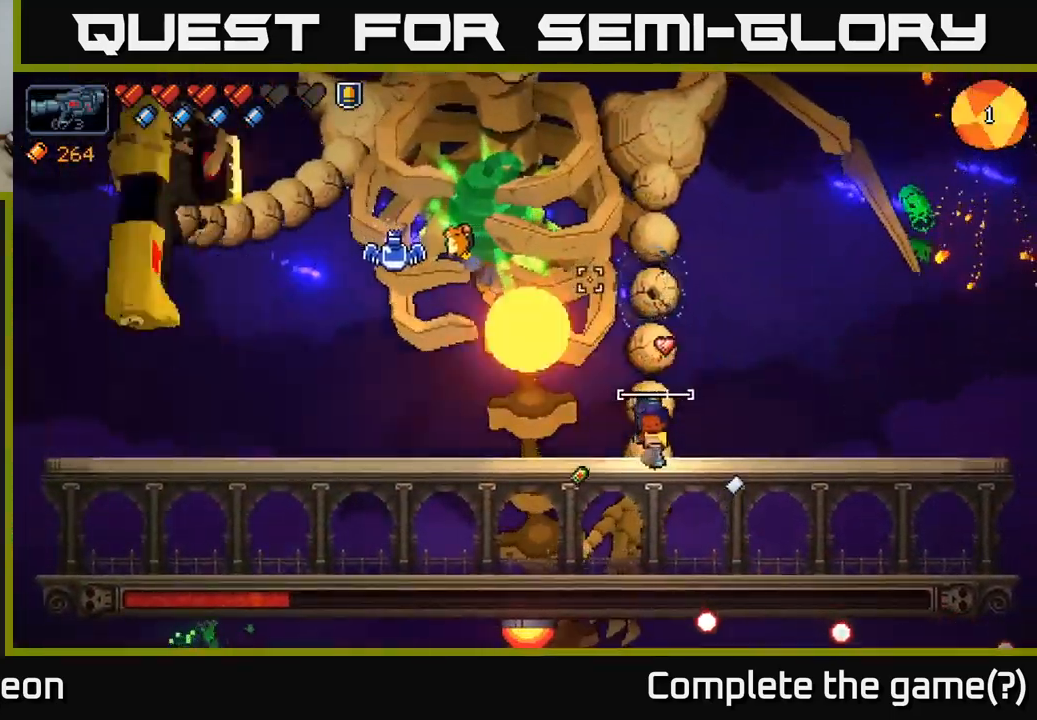
{"buttons": ["R2"], "left_stick": "center", "right_stick": "up-left", "events": [[184, "left_stick", "center"]]}
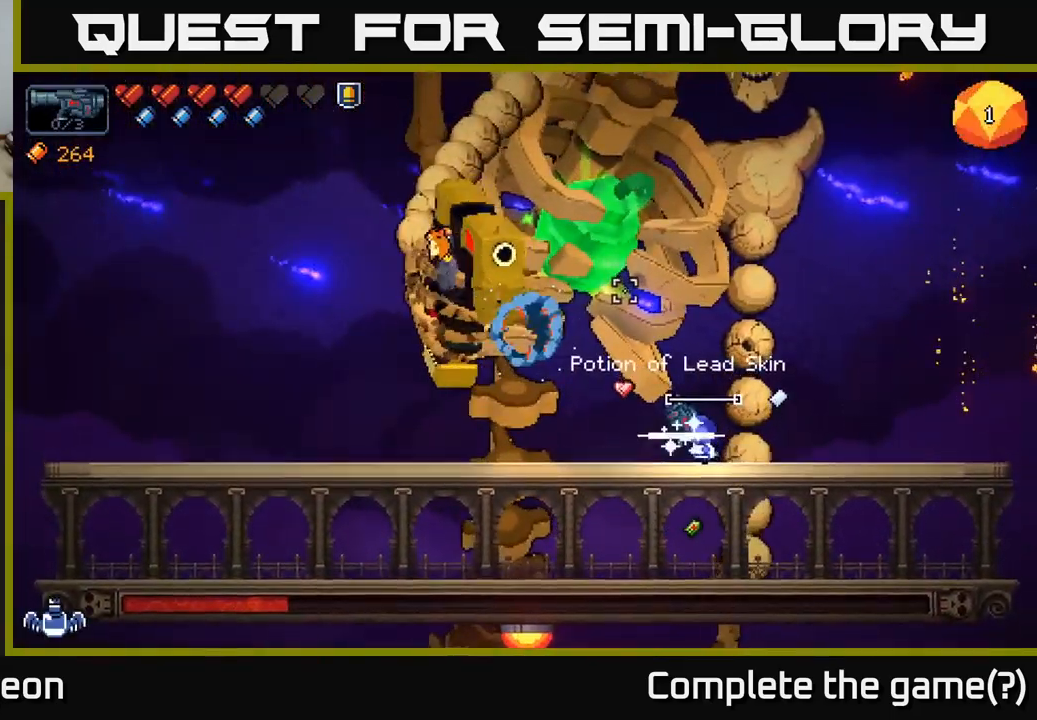
{"buttons": ["R2"], "left_stick": "right", "right_stick": "up-left", "events": [[84, "left_stick", "right"], [284, "left_stick", "center"], [434, "left_stick", "right"]]}
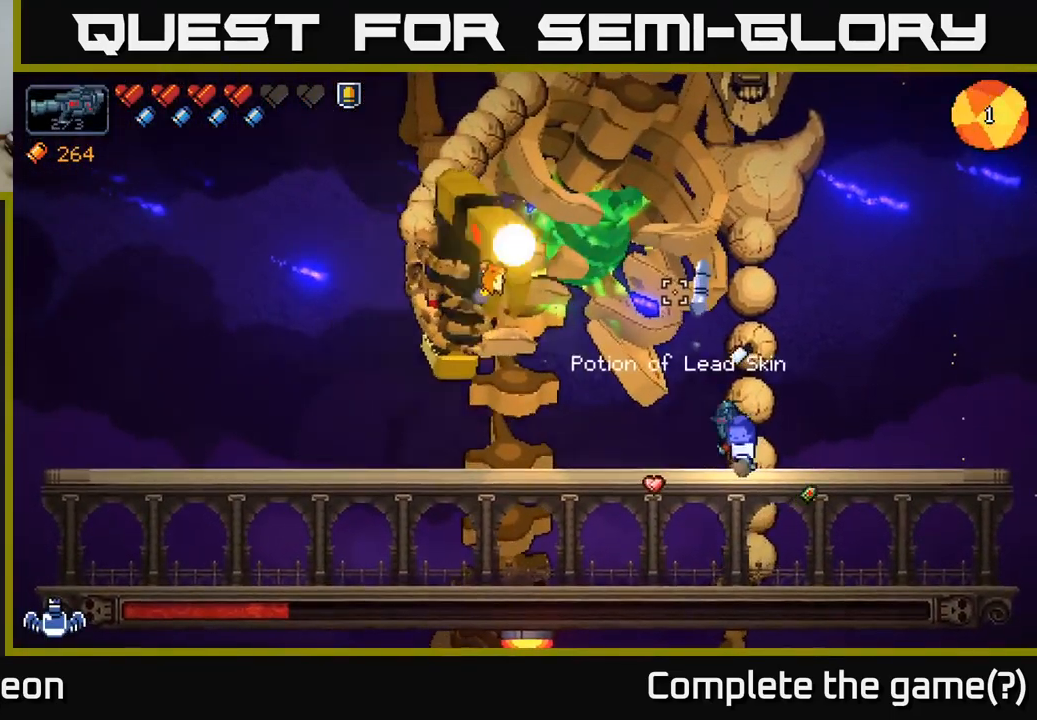
{"buttons": ["R2"], "left_stick": "right", "right_stick": "up-left", "events": [[300, "left_stick", "center"], [350, "left_stick", "right"]]}
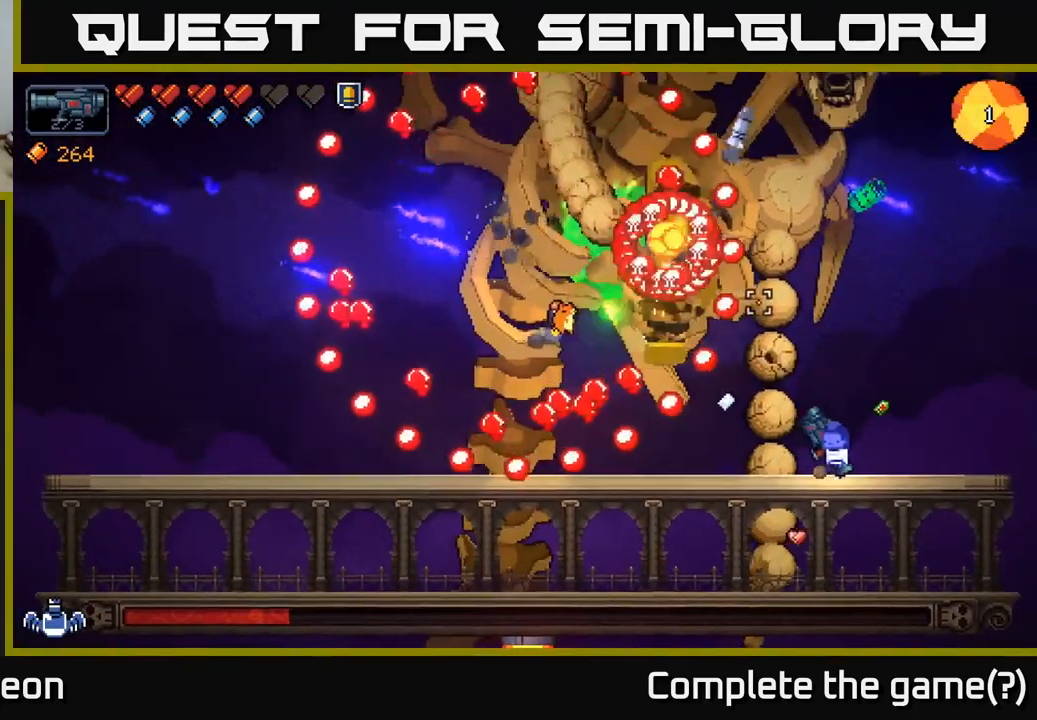
{"buttons": ["A", "R2"], "left_stick": "left", "right_stick": "up-left", "events": [[50, "A", "down"], [84, "left_stick", "left"], [400, "A", "up"], [500, "A", "down"]]}
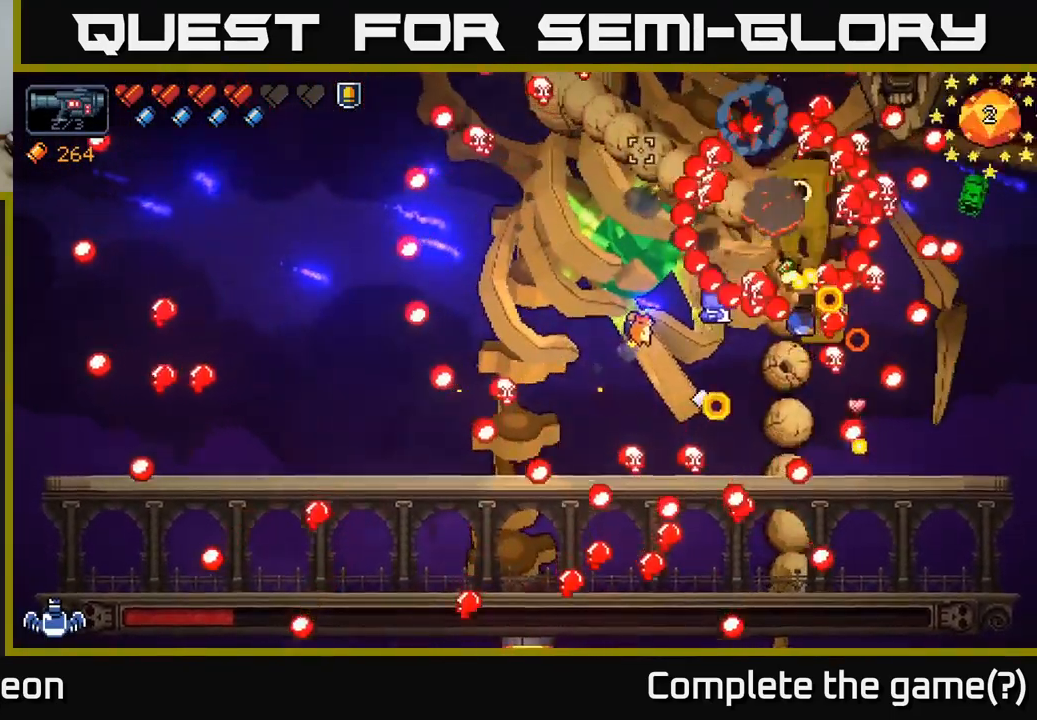
{"buttons": ["A", "R2"], "left_stick": "left", "right_stick": "up-left", "events": []}
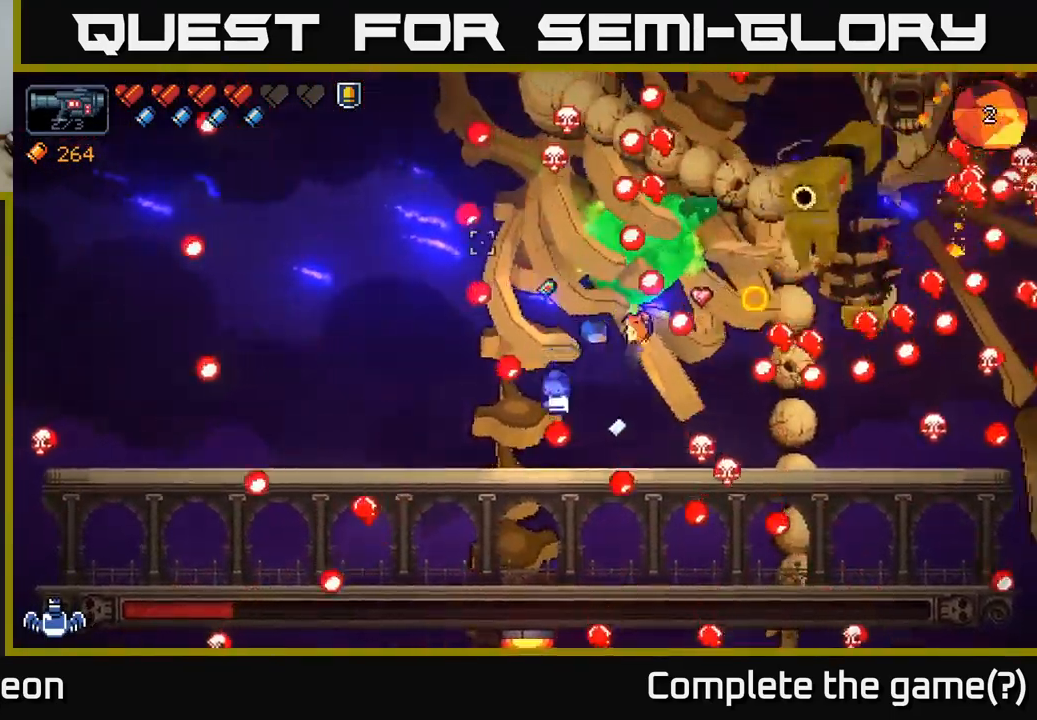
{"buttons": ["A", "R2"], "left_stick": "right", "right_stick": "up-left", "events": [[17, "A", "up"], [400, "A", "down"], [450, "left_stick", "right"]]}
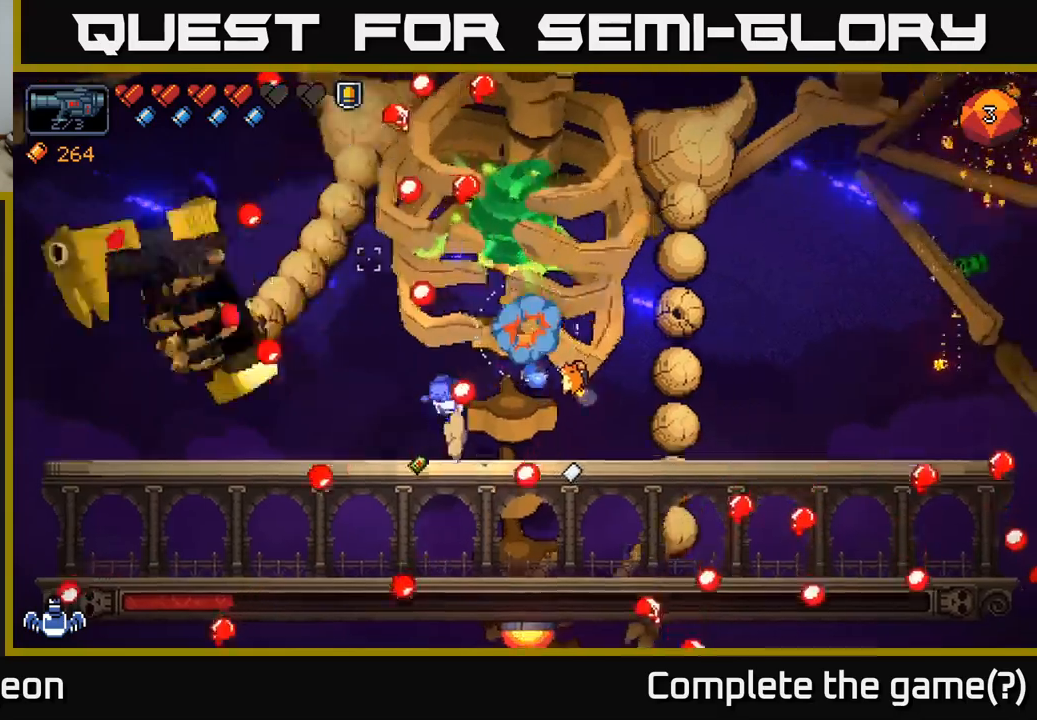
{"buttons": ["R2"], "left_stick": "right", "right_stick": "up-left", "events": [[300, "A", "up"]]}
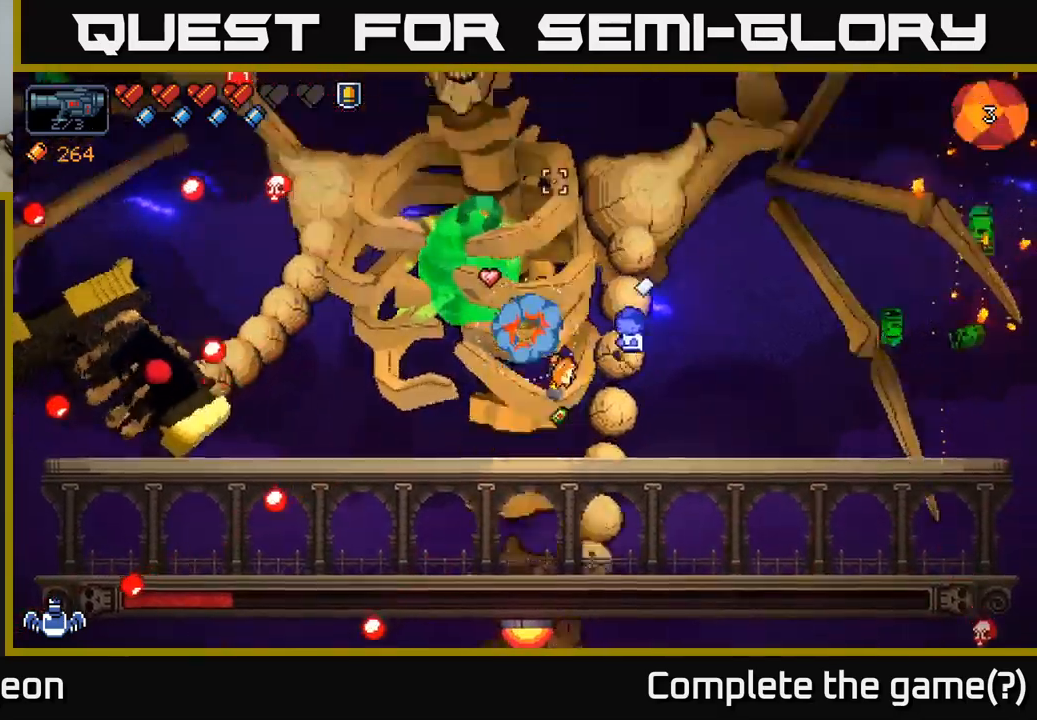
{"buttons": ["R2"], "left_stick": "center", "right_stick": "up-left", "events": [[133, "left_stick", "center"]]}
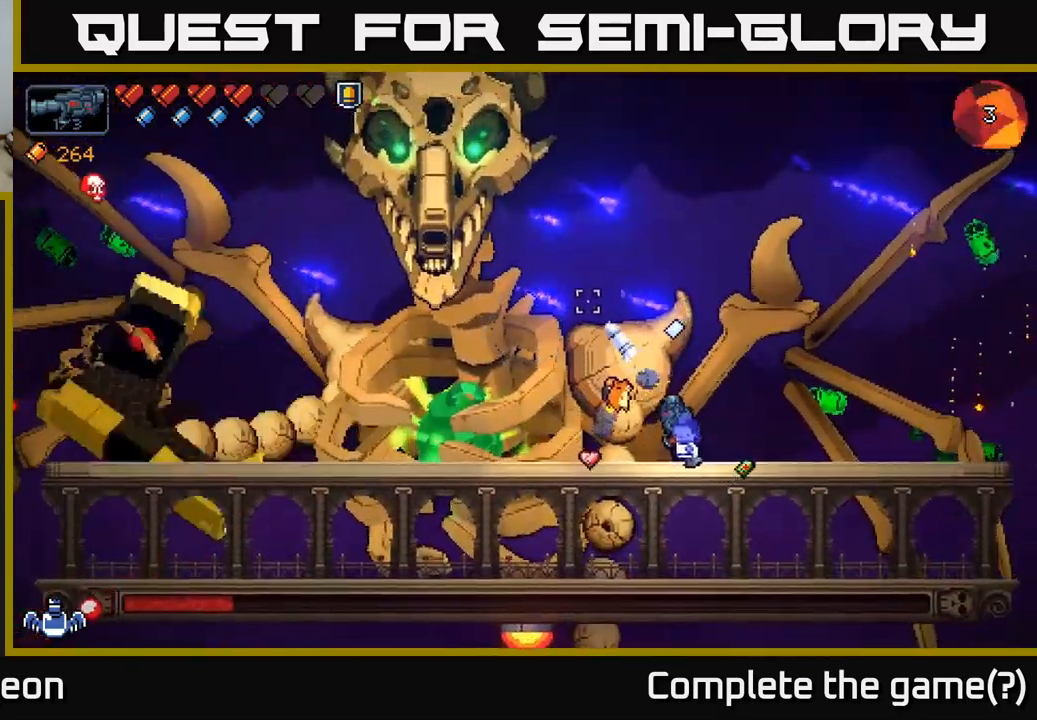
{"buttons": ["R2"], "left_stick": "center", "right_stick": "up-left", "events": []}
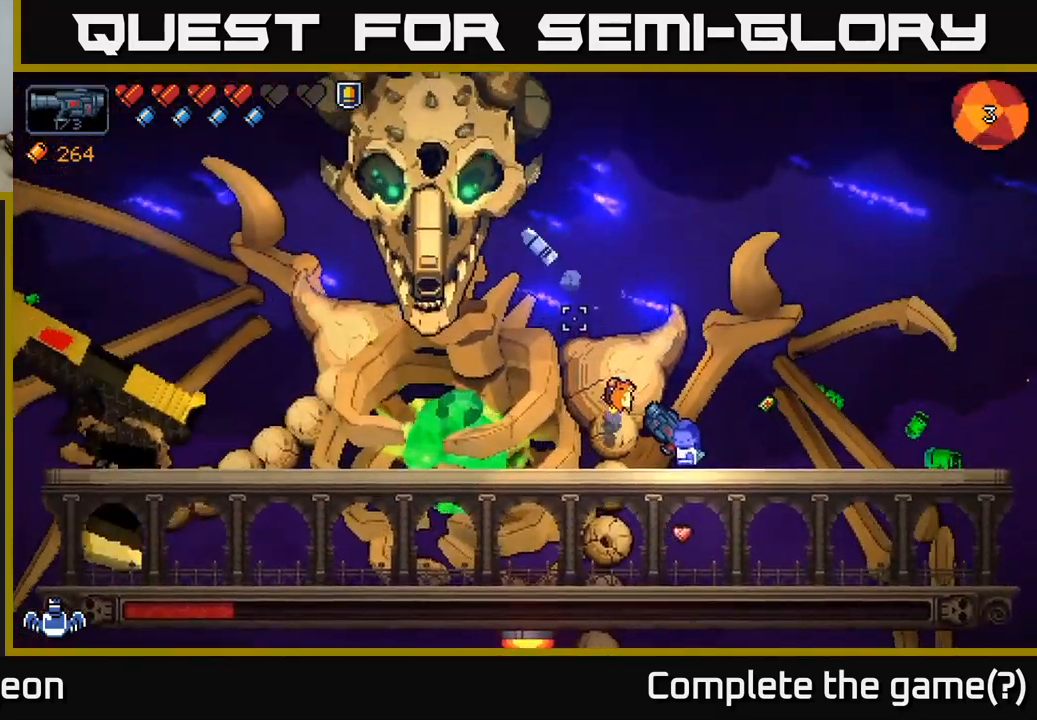
{"buttons": ["R2"], "left_stick": "center", "right_stick": "up-left", "events": []}
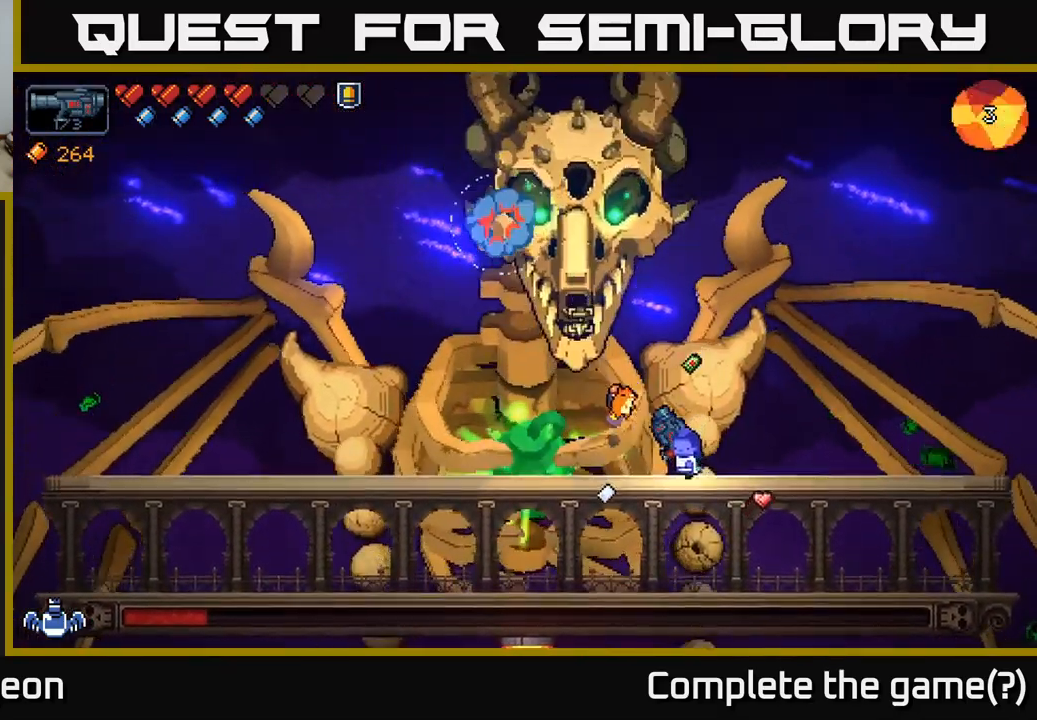
{"buttons": ["R2"], "left_stick": "center", "right_stick": "up-left", "events": []}
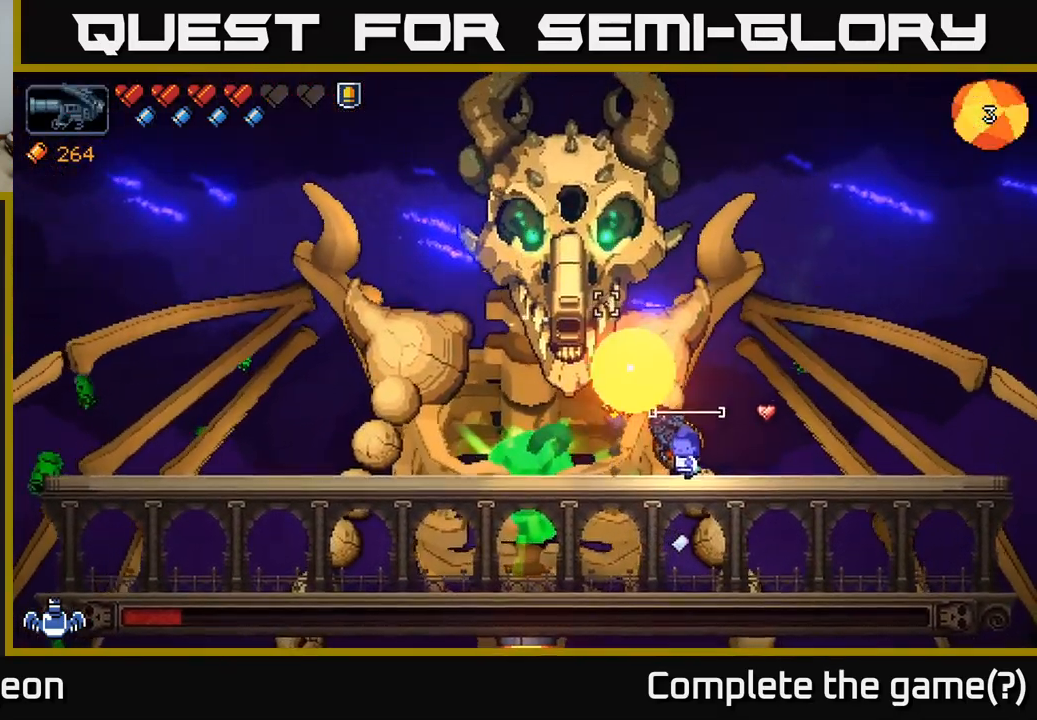
{"buttons": ["R2"], "left_stick": "right", "right_stick": "up-left", "events": [[500, "left_stick", "right"]]}
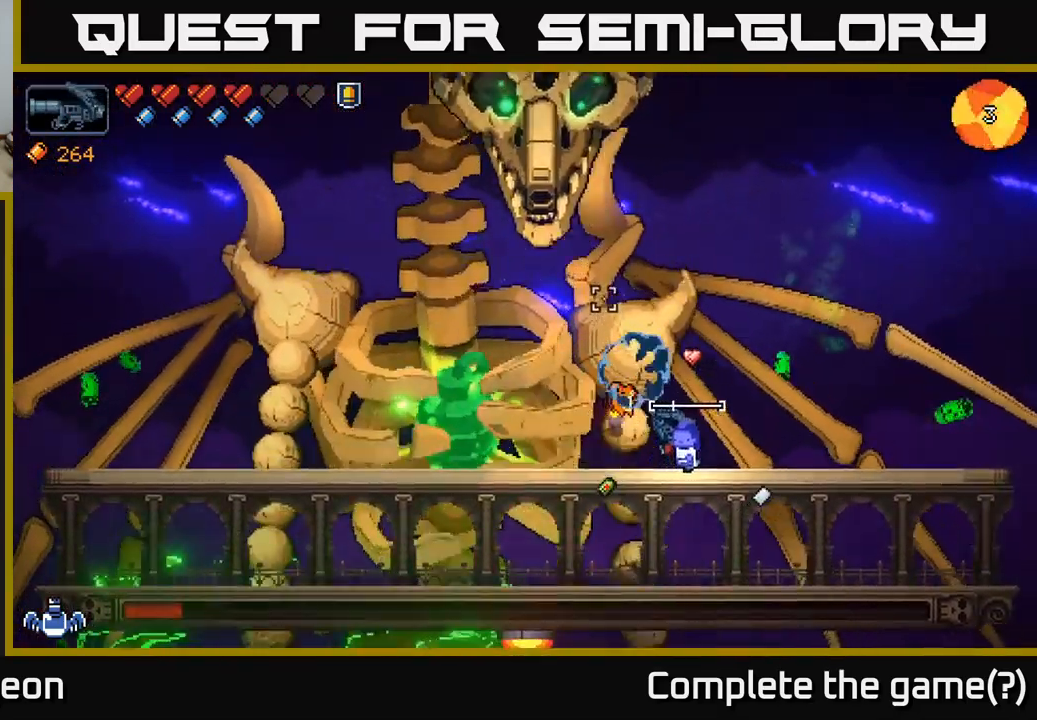
{"buttons": ["R2"], "left_stick": "center", "right_stick": "up-left", "events": [[216, "left_stick", "center"], [350, "left_stick", "right"], [500, "left_stick", "center"]]}
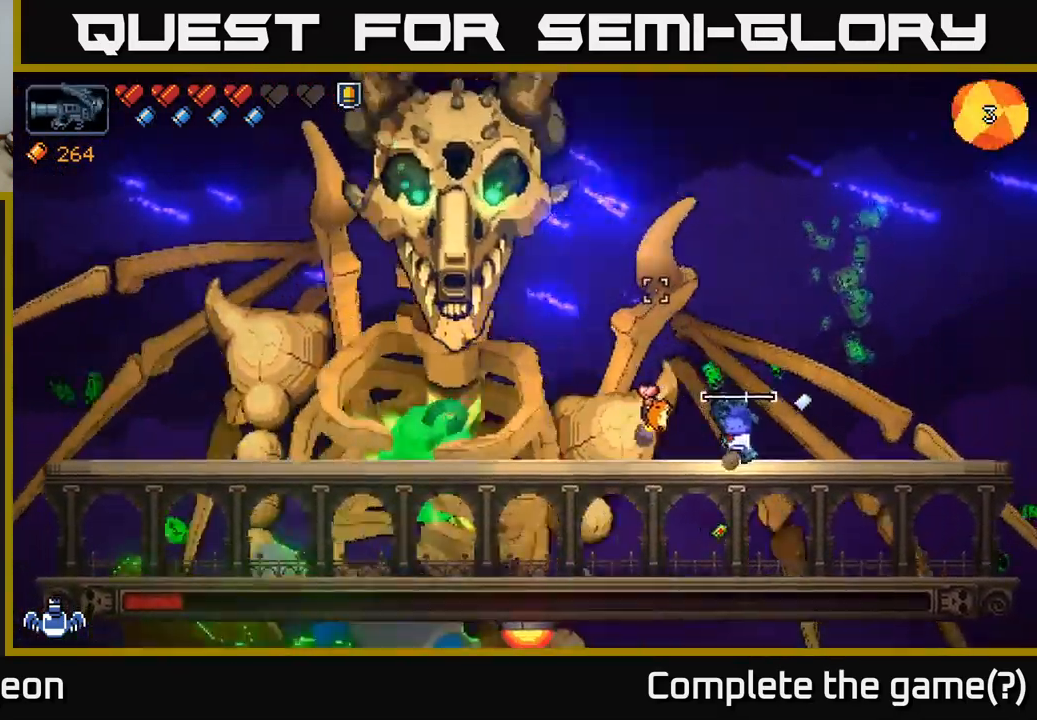
{"buttons": ["R2"], "left_stick": "center", "right_stick": "up-left", "events": [[83, "left_stick", "right"], [150, "left_stick", "center"]]}
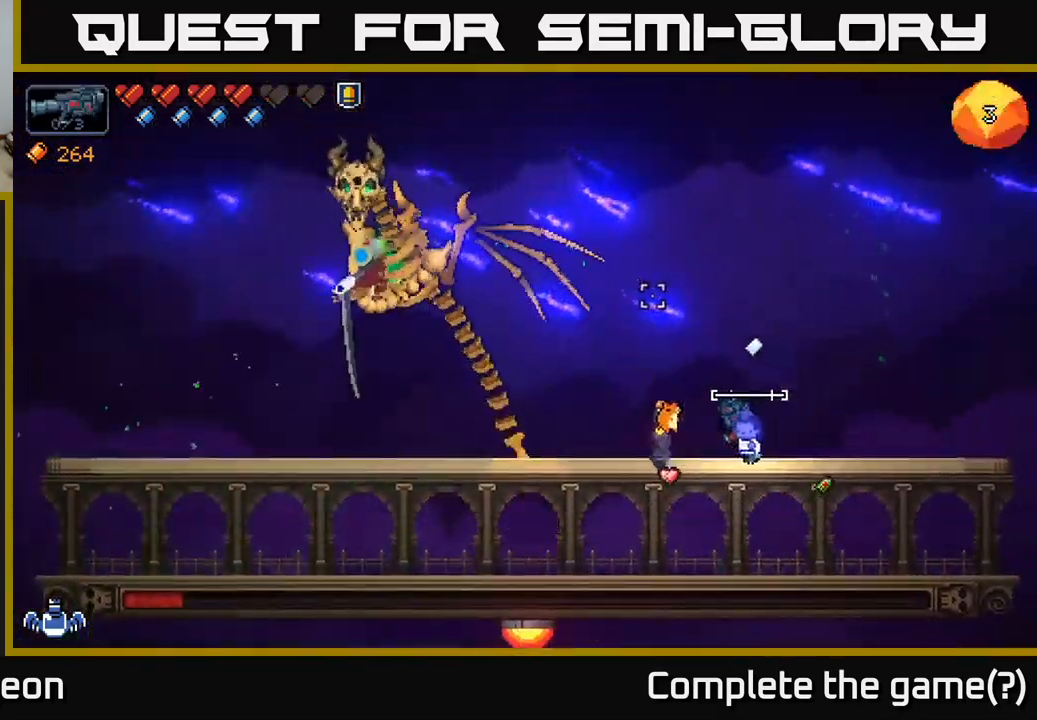
{"buttons": [], "left_stick": "center", "right_stick": "center", "events": [[116, "R2", "up"], [316, "right_stick", "center"]]}